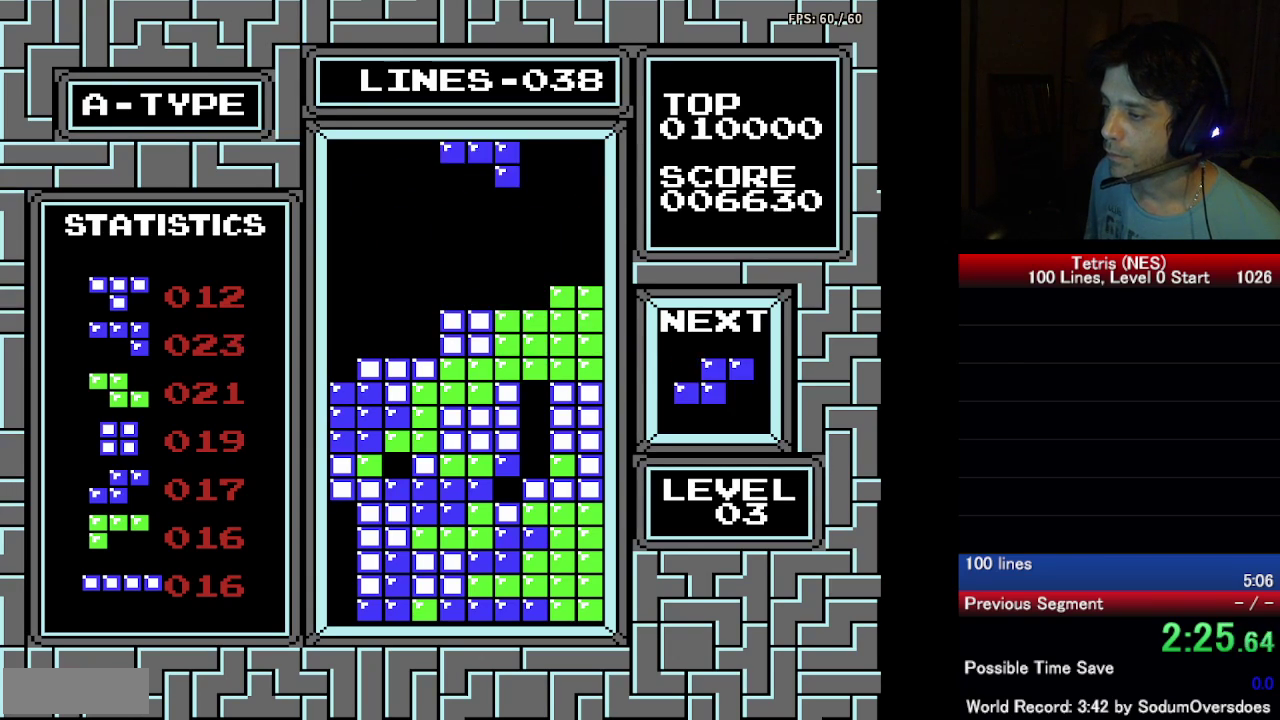
Gameplay with a controller (Nintendo layout); each line is a JSON object with the inputs held at the frame after it (dt_ms = milliseconds from this image to that frame). "events" lists button and stick changes between this image and that frame as [ms after this image, input, new state], when the widget could be followed in between. Not read: L3 R3.
{"dt_ms": 500, "buttons": [], "events": [[150, "A", "down"], [233, "A", "up"], [317, "A", "down"], [417, "A", "up"]]}
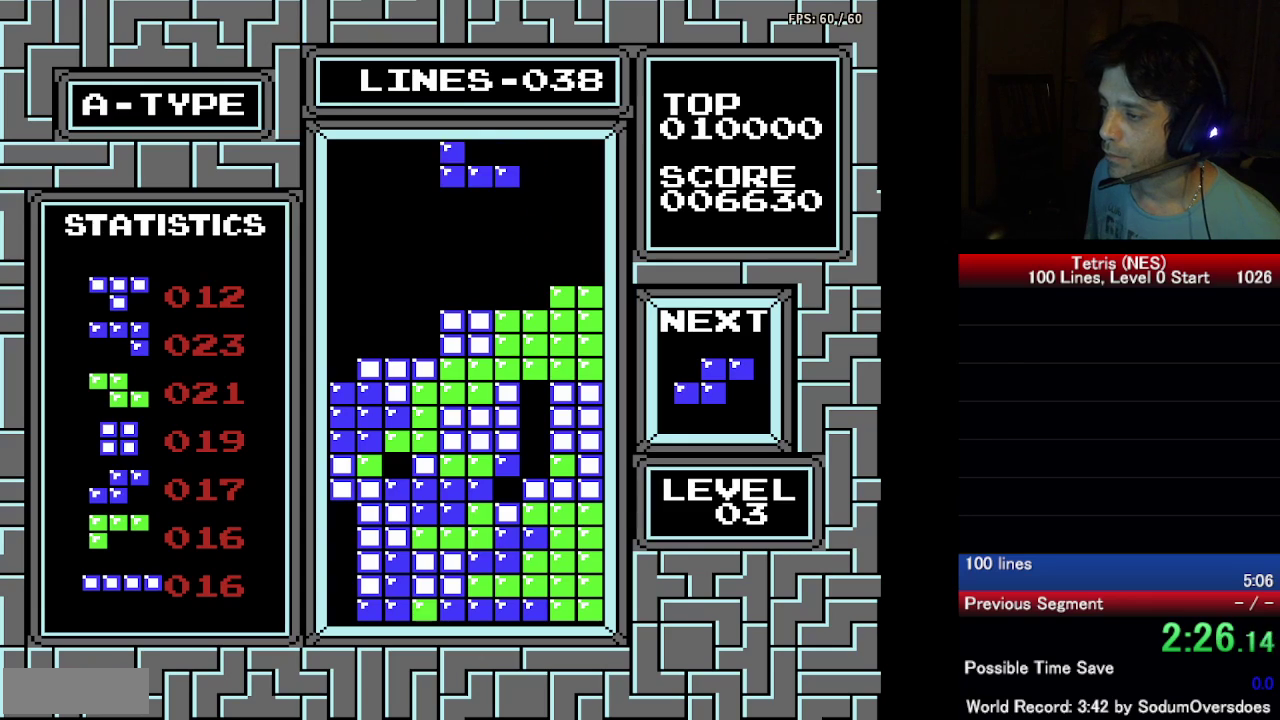
{"dt_ms": 500, "buttons": ["DPAD_DOWN"], "events": [[450, "DPAD_DOWN", "down"]]}
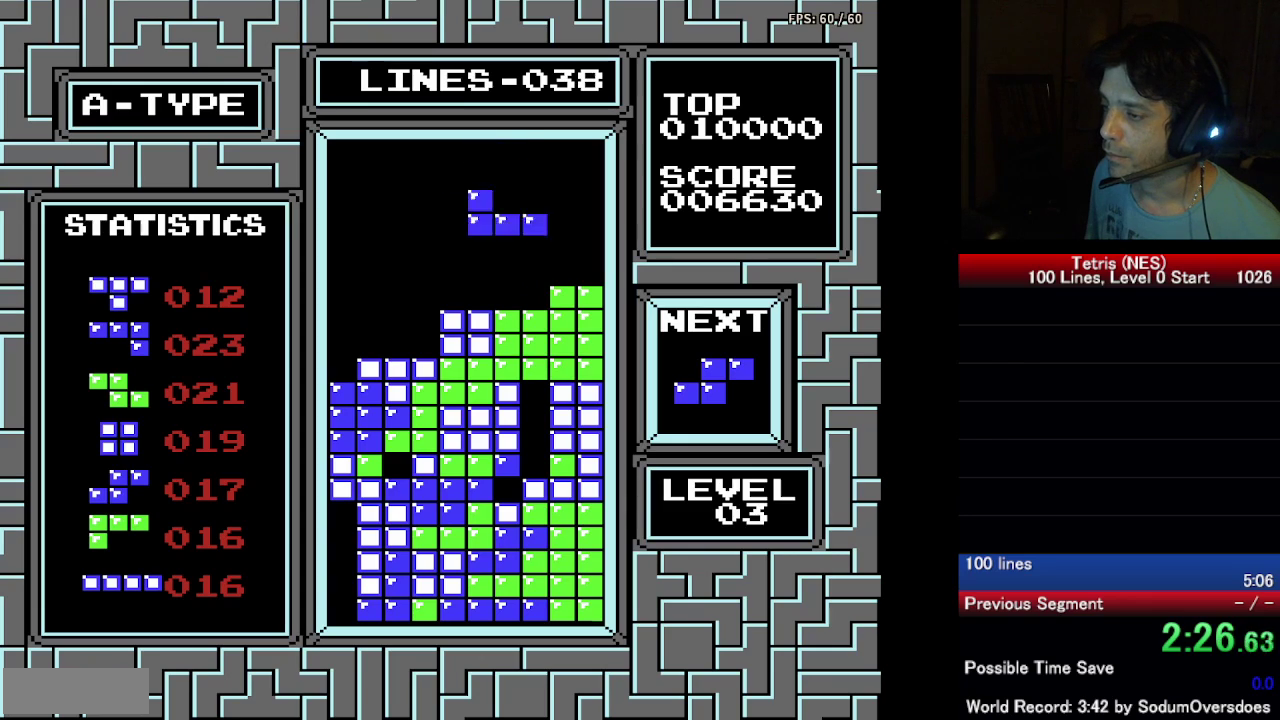
{"dt_ms": 500, "buttons": ["DPAD_LEFT"], "events": [[300, "DPAD_DOWN", "up"], [450, "DPAD_LEFT", "down"]]}
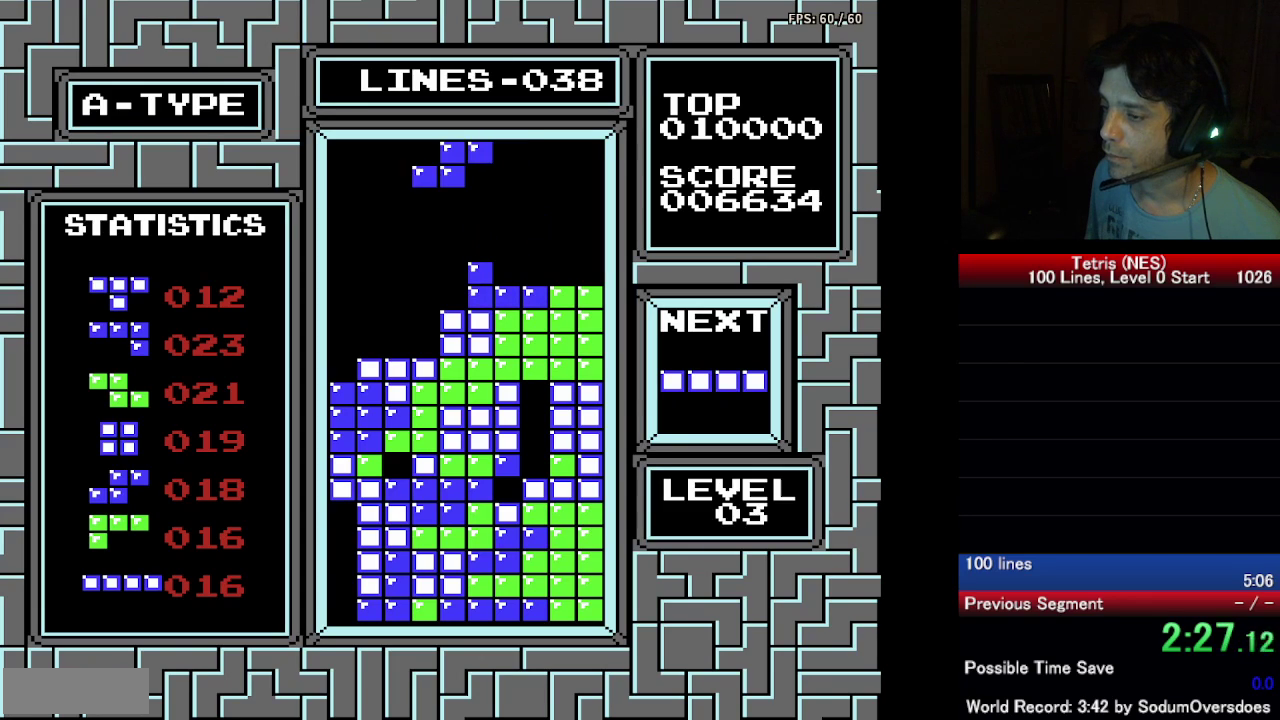
{"dt_ms": 500, "buttons": ["DPAD_RIGHT"], "events": [[250, "DPAD_LEFT", "up"], [467, "DPAD_RIGHT", "down"]]}
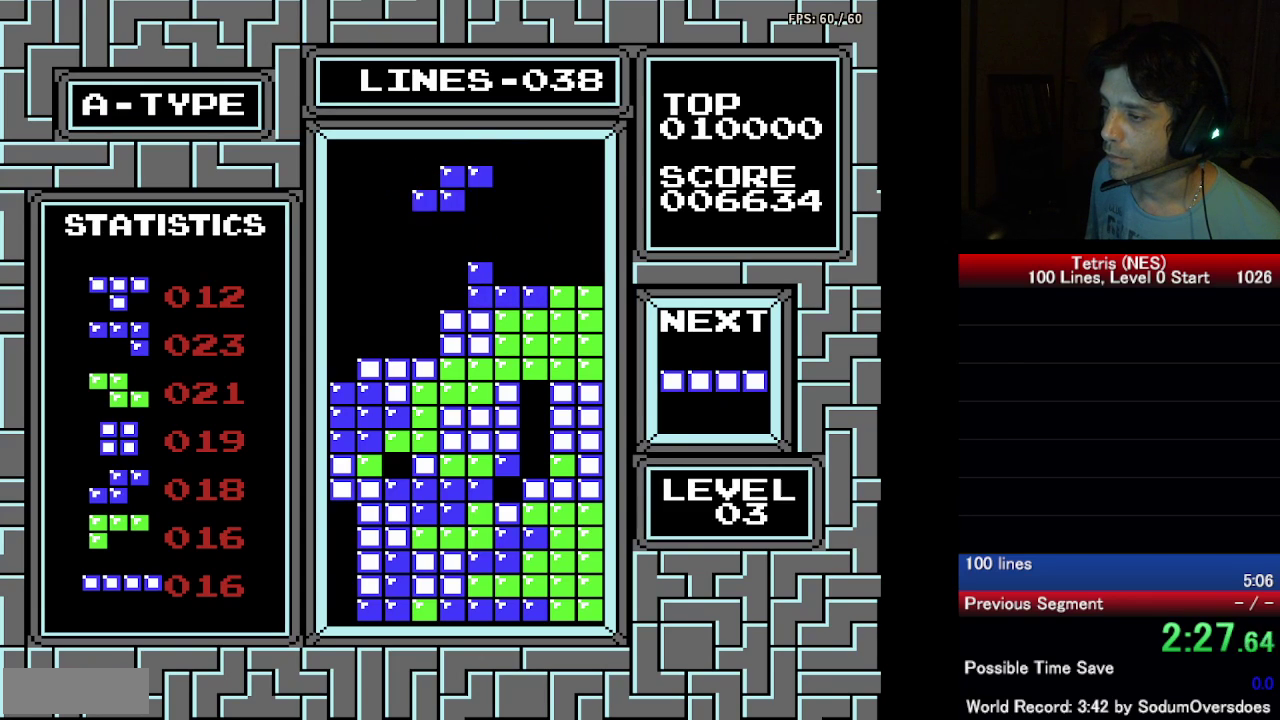
{"dt_ms": 500, "buttons": [], "events": [[133, "A", "down"], [250, "A", "up"], [317, "DPAD_RIGHT", "up"]]}
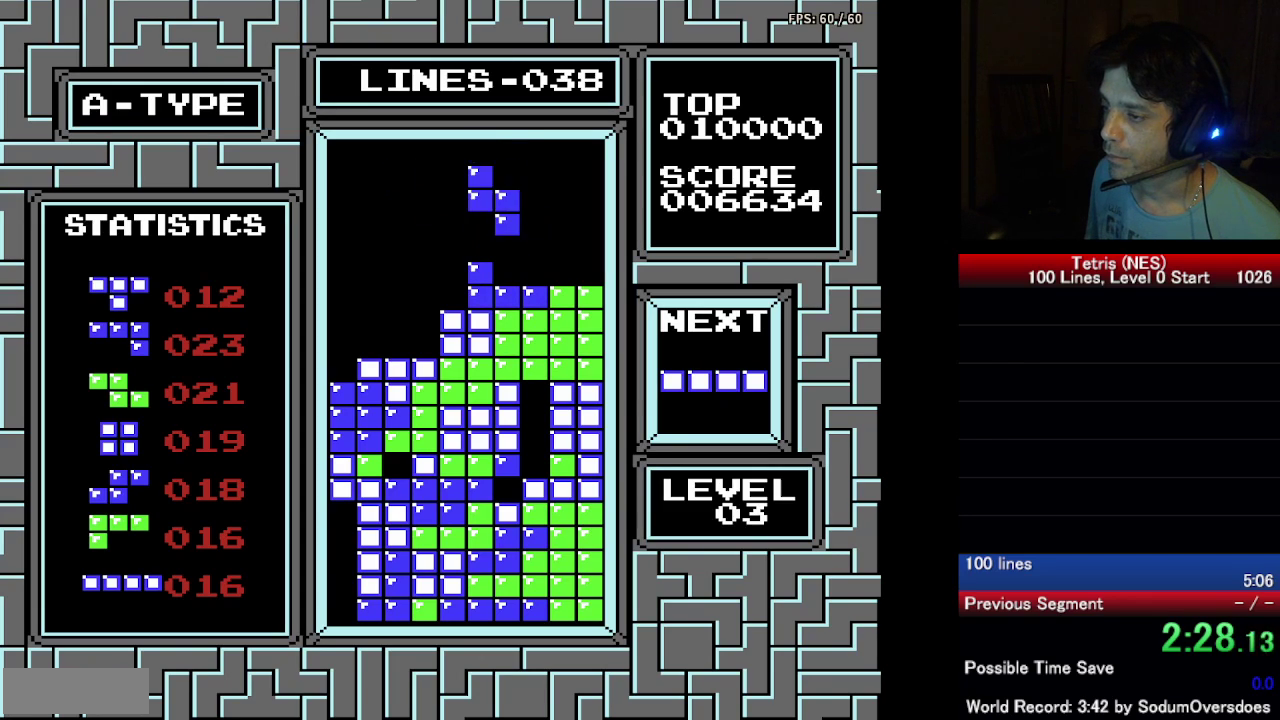
{"dt_ms": 1000, "buttons": ["DPAD_DOWN"], "events": [[17, "DPAD_DOWN", "down"], [267, "DPAD_DOWN", "up"], [300, "DPAD_LEFT", "down"], [550, "A", "down"], [683, "A", "up"], [933, "DPAD_LEFT", "up"], [950, "DPAD_DOWN", "down"]]}
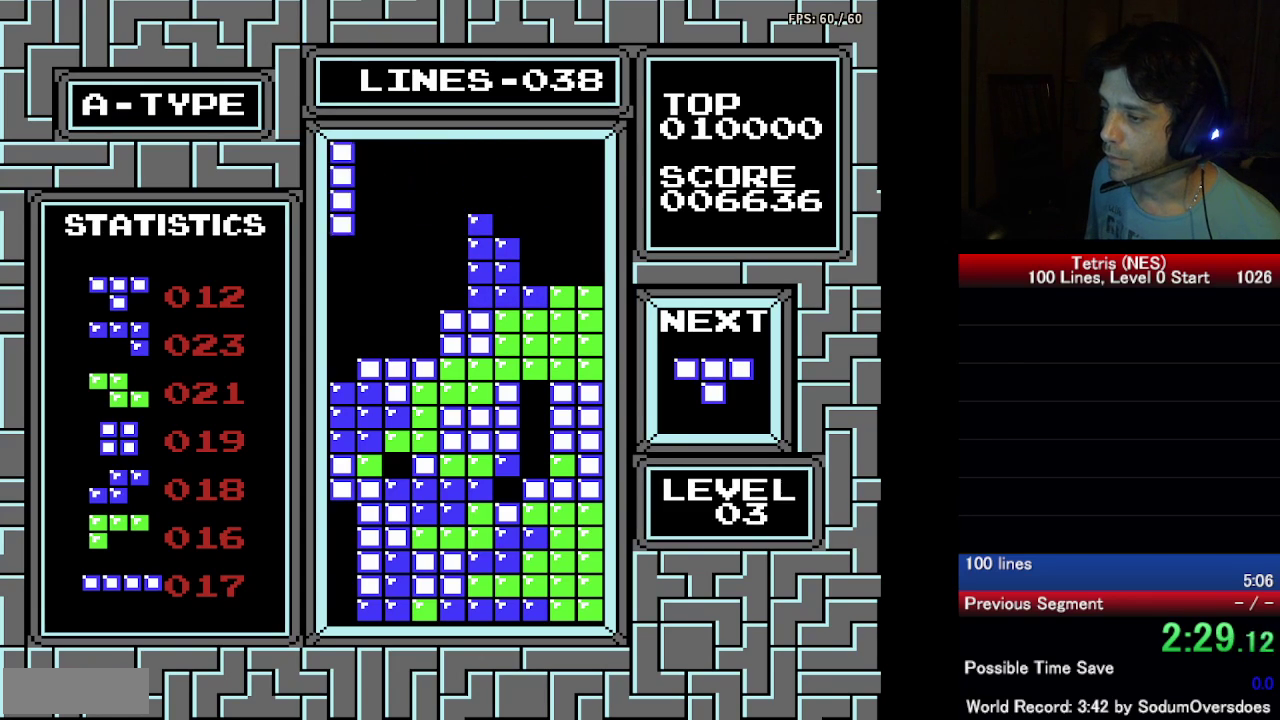
{"dt_ms": 500, "buttons": ["DPAD_LEFT"], "events": [[417, "DPAD_DOWN", "up"], [433, "DPAD_LEFT", "down"]]}
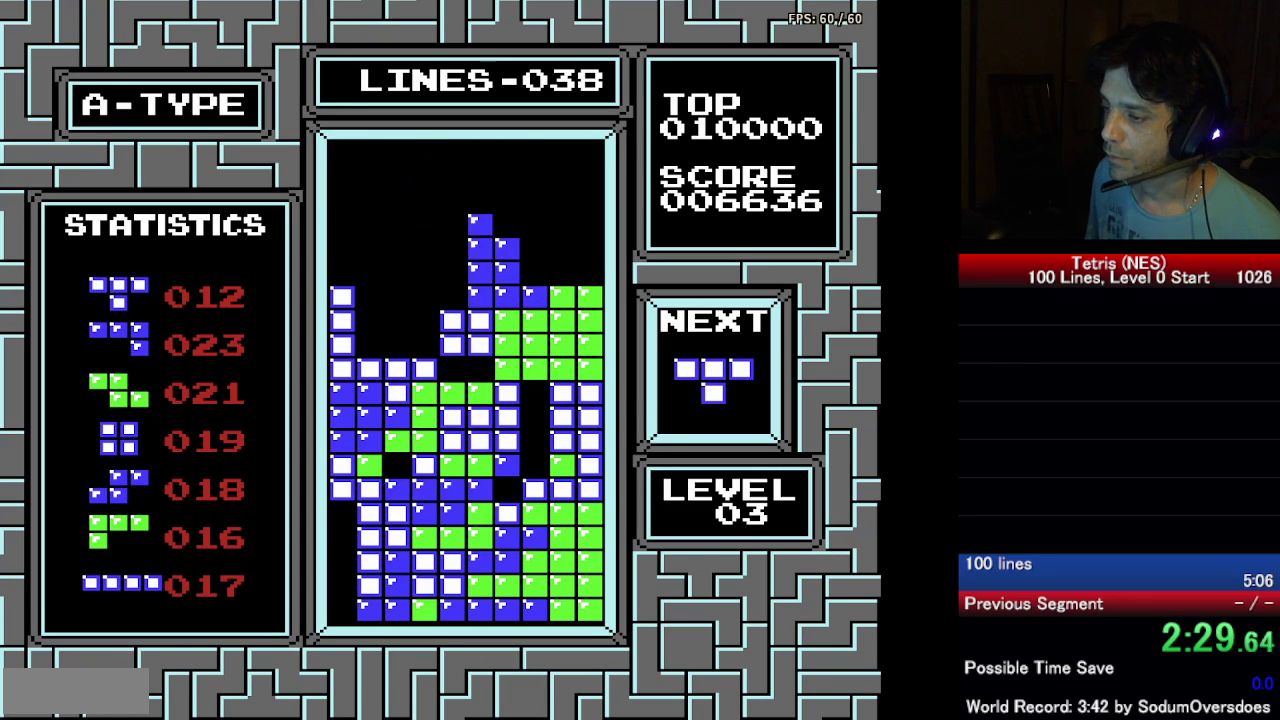
{"dt_ms": 500, "buttons": ["DPAD_LEFT"], "events": [[350, "A", "down"], [417, "A", "up"]]}
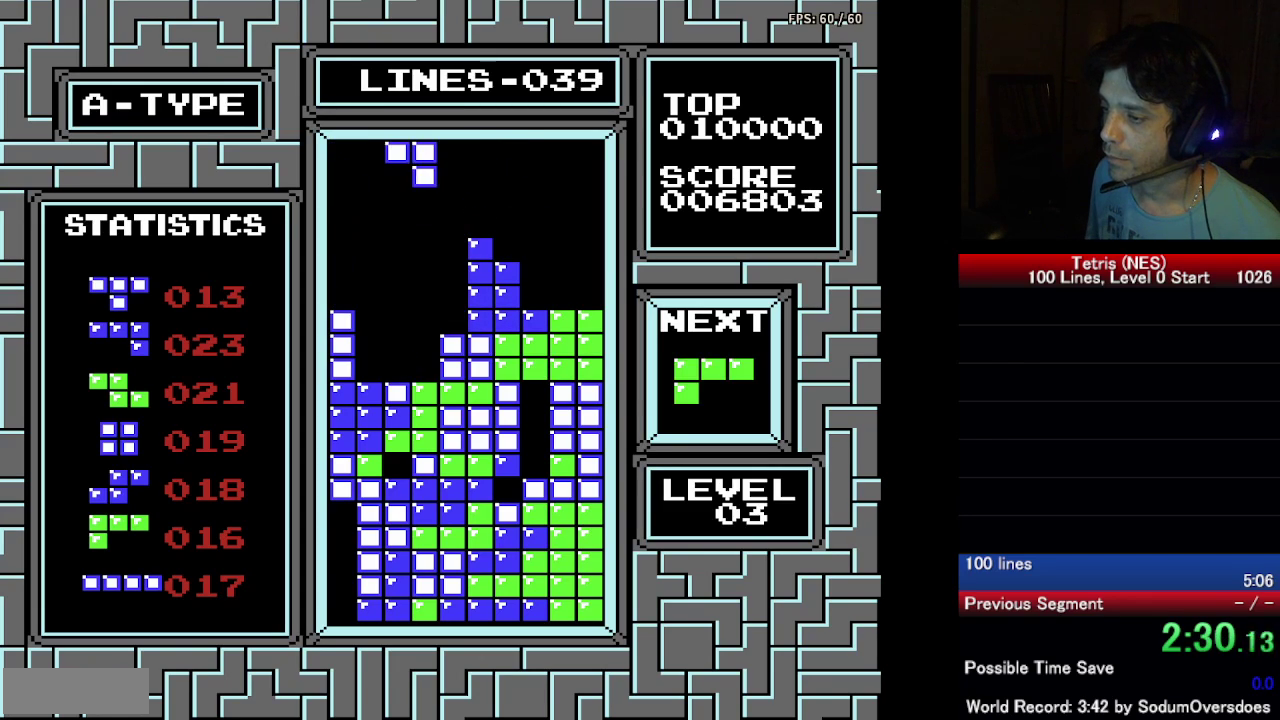
{"dt_ms": 500, "buttons": ["DPAD_DOWN"], "events": [[33, "A", "down"], [83, "DPAD_LEFT", "up"], [133, "A", "up"], [217, "DPAD_DOWN", "down"]]}
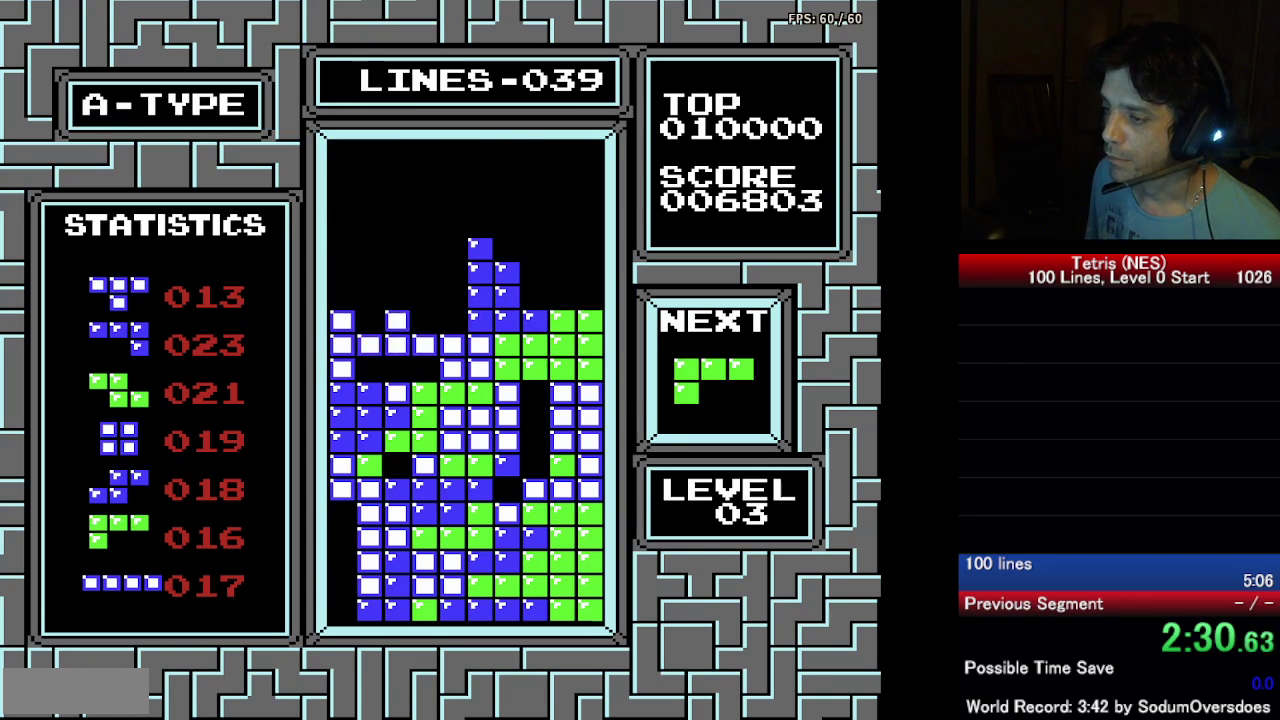
{"dt_ms": 500, "buttons": ["DPAD_LEFT"], "events": [[267, "DPAD_DOWN", "up"], [383, "DPAD_LEFT", "down"]]}
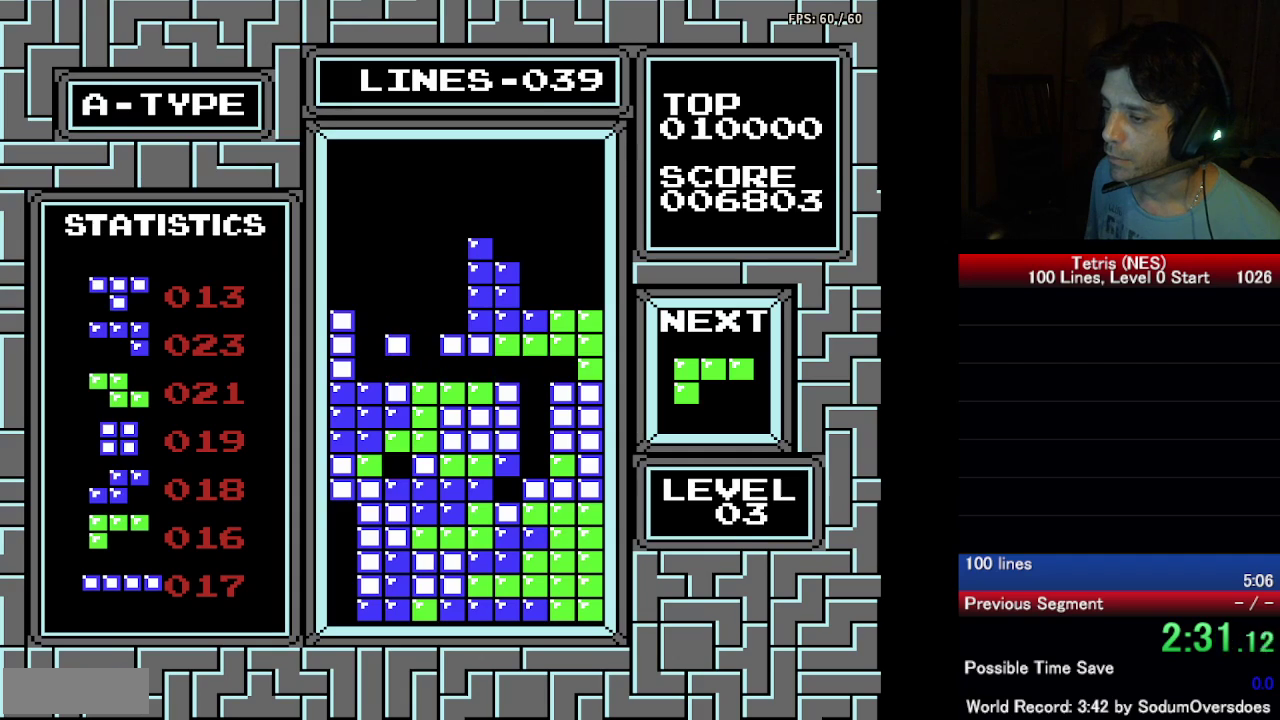
{"dt_ms": 500, "buttons": ["DPAD_LEFT"], "events": [[167, "A", "down"], [300, "A", "up"]]}
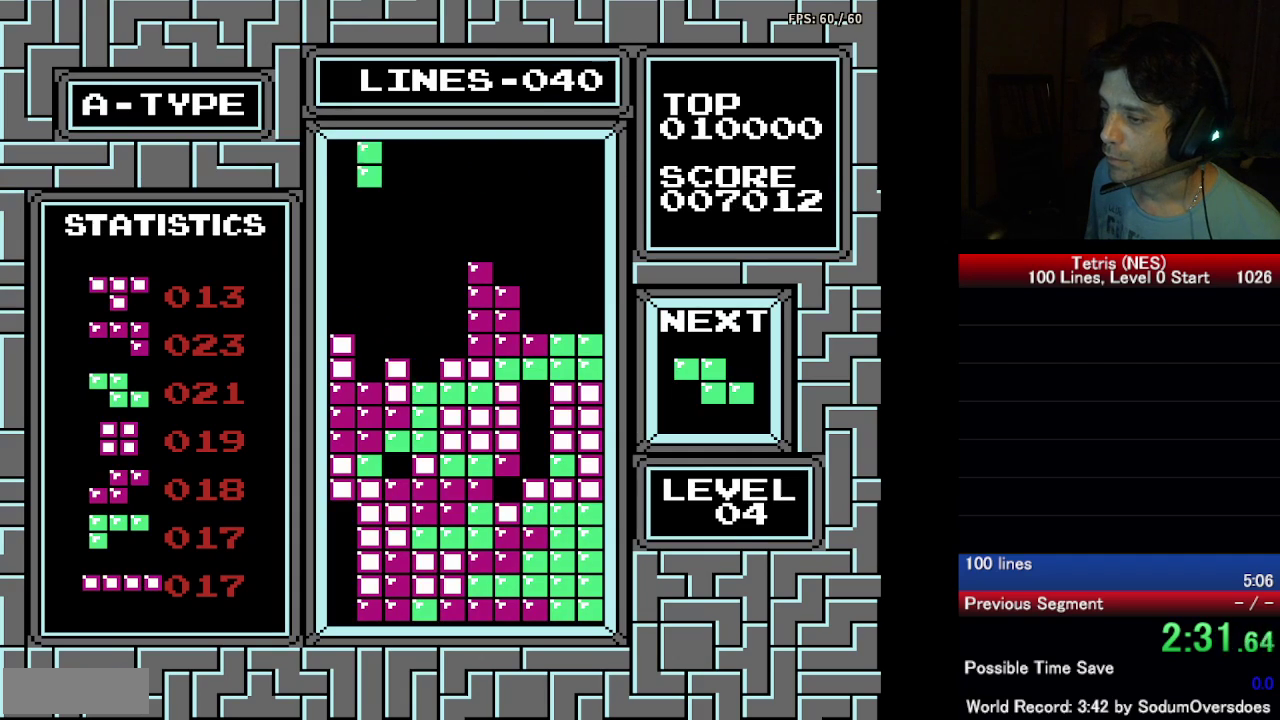
{"dt_ms": 500, "buttons": ["DPAD_DOWN"], "events": [[100, "DPAD_DOWN", "down"], [100, "DPAD_LEFT", "up"]]}
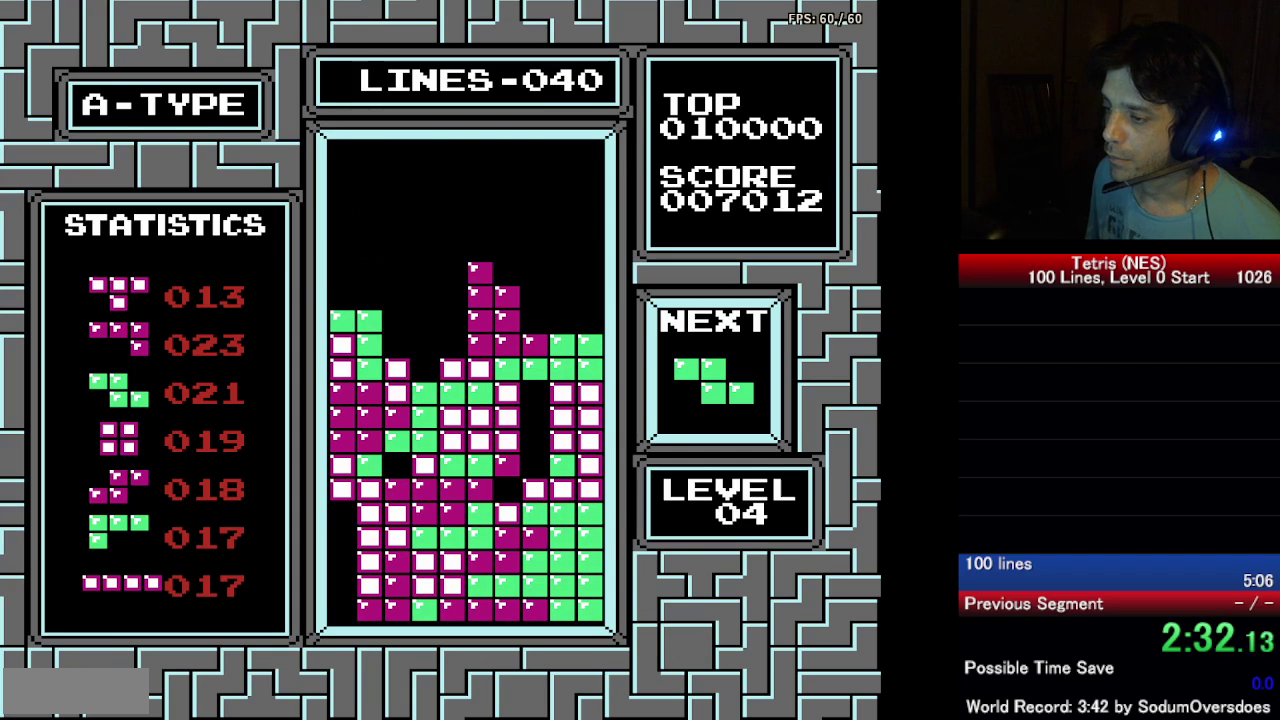
{"dt_ms": 500, "buttons": ["DPAD_LEFT"], "events": [[83, "DPAD_DOWN", "up"], [183, "A", "down"], [200, "DPAD_LEFT", "down"], [283, "A", "up"], [300, "DPAD_LEFT", "up"], [500, "DPAD_LEFT", "down"]]}
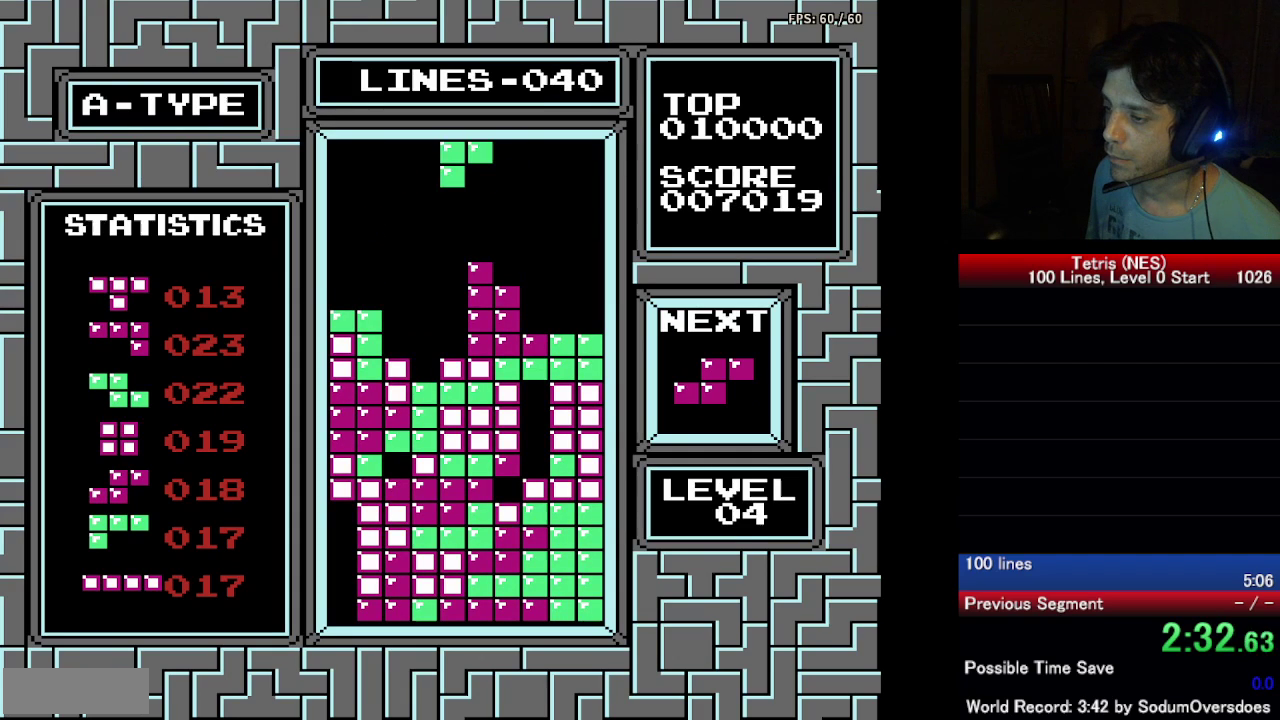
{"dt_ms": 500, "buttons": ["DPAD_DOWN"], "events": [[83, "DPAD_LEFT", "up"], [150, "DPAD_DOWN", "down"]]}
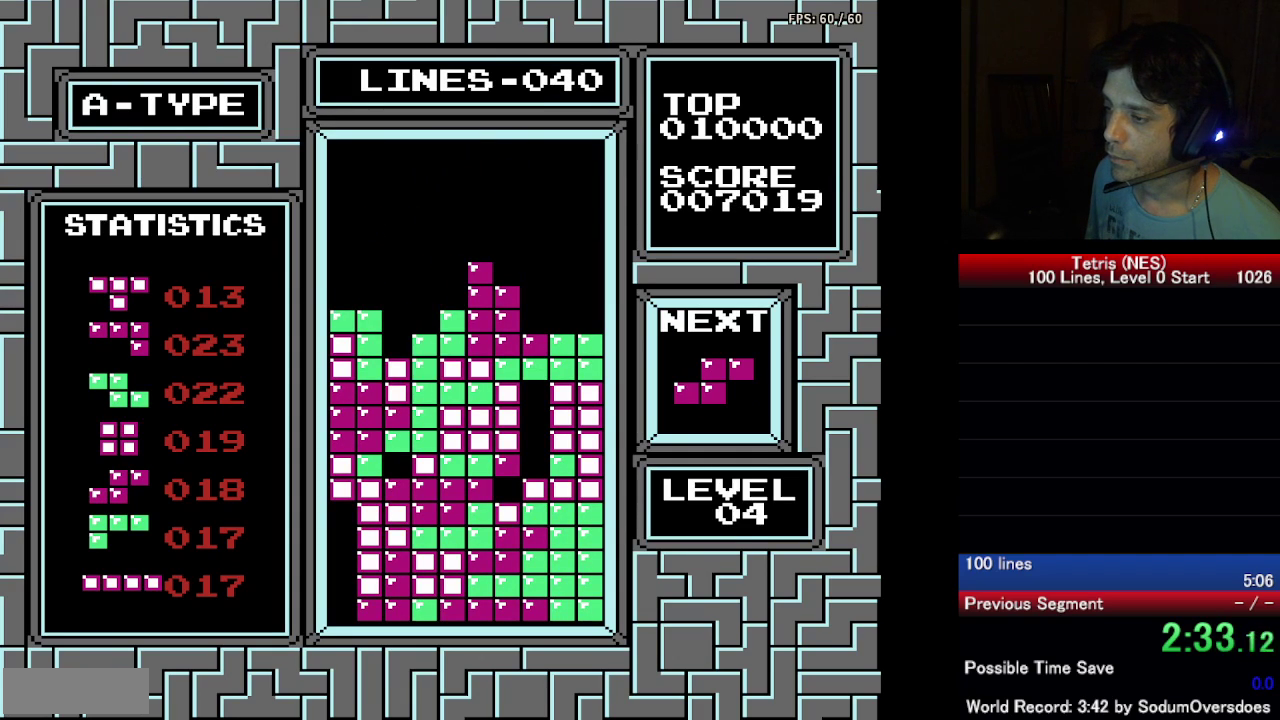
{"dt_ms": 500, "buttons": [], "events": [[217, "DPAD_DOWN", "up"]]}
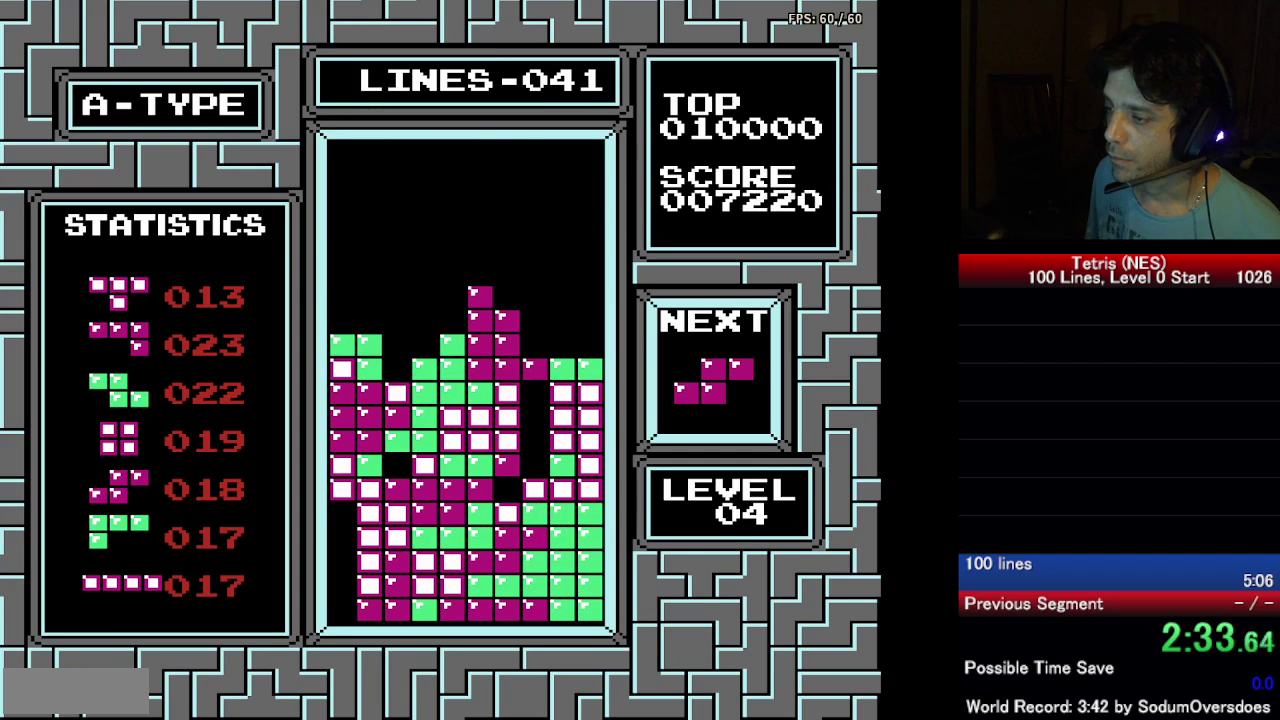
{"dt_ms": 500, "buttons": ["DPAD_DOWN"], "events": [[100, "A", "down"], [200, "A", "up"], [500, "DPAD_DOWN", "down"]]}
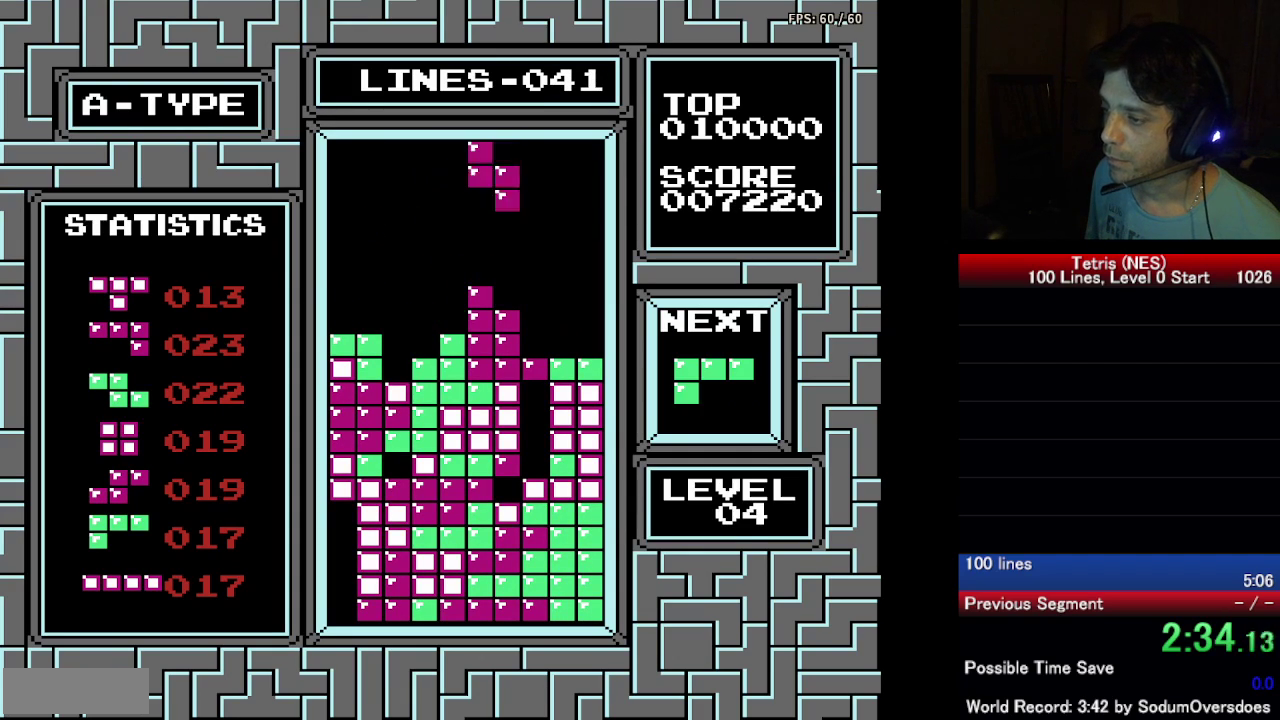
{"dt_ms": 500, "buttons": ["DPAD_RIGHT"], "events": [[250, "DPAD_DOWN", "up"], [367, "DPAD_RIGHT", "down"]]}
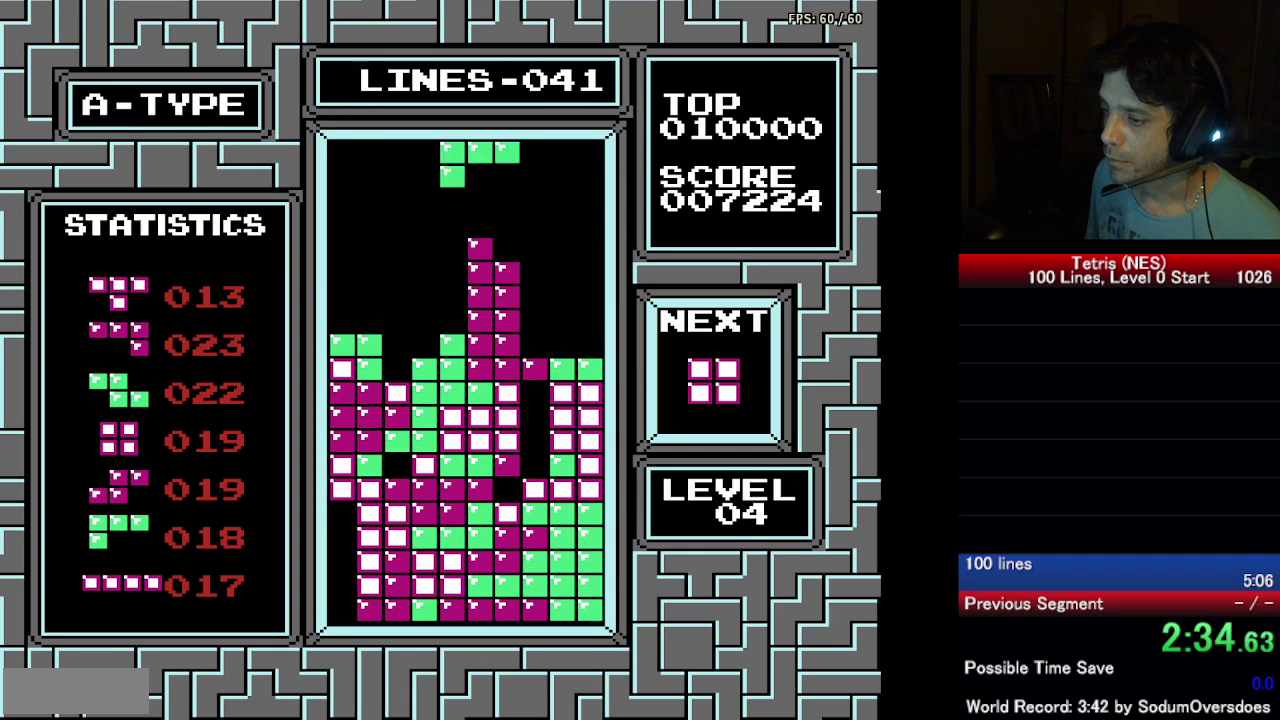
{"dt_ms": 500, "buttons": ["DPAD_RIGHT"], "events": [[33, "A", "down"], [150, "A", "up"], [233, "A", "down"], [350, "A", "up"]]}
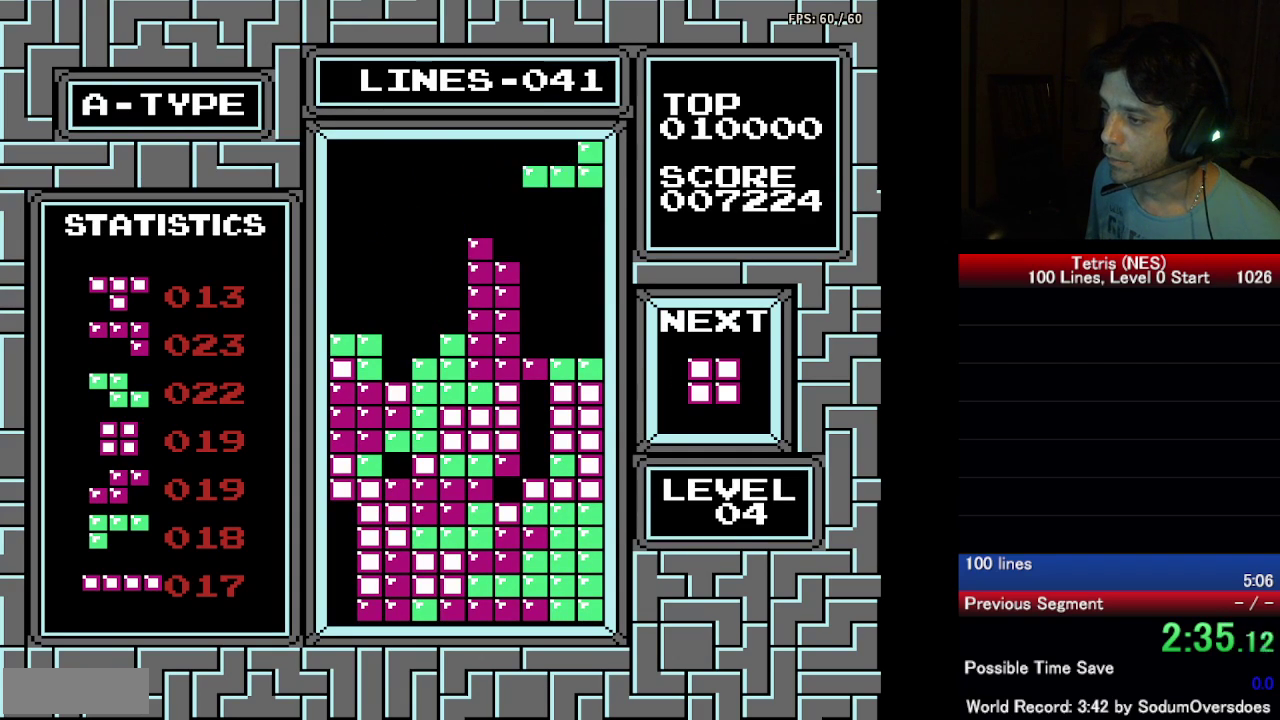
{"dt_ms": 500, "buttons": [], "events": [[33, "DPAD_RIGHT", "up"], [67, "DPAD_DOWN", "down"], [500, "DPAD_DOWN", "up"]]}
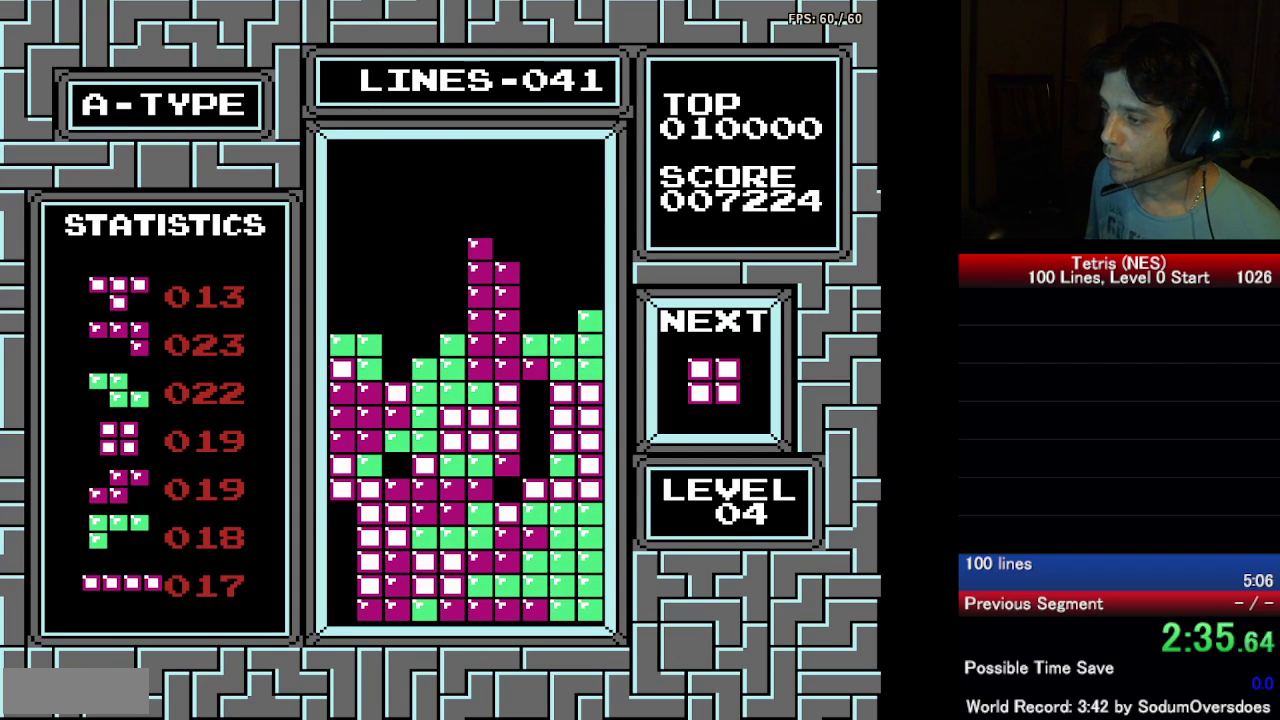
{"dt_ms": 500, "buttons": ["DPAD_RIGHT"], "events": [[67, "DPAD_LEFT", "down"], [150, "DPAD_LEFT", "up"], [250, "DPAD_RIGHT", "down"], [367, "DPAD_RIGHT", "up"], [467, "DPAD_RIGHT", "down"]]}
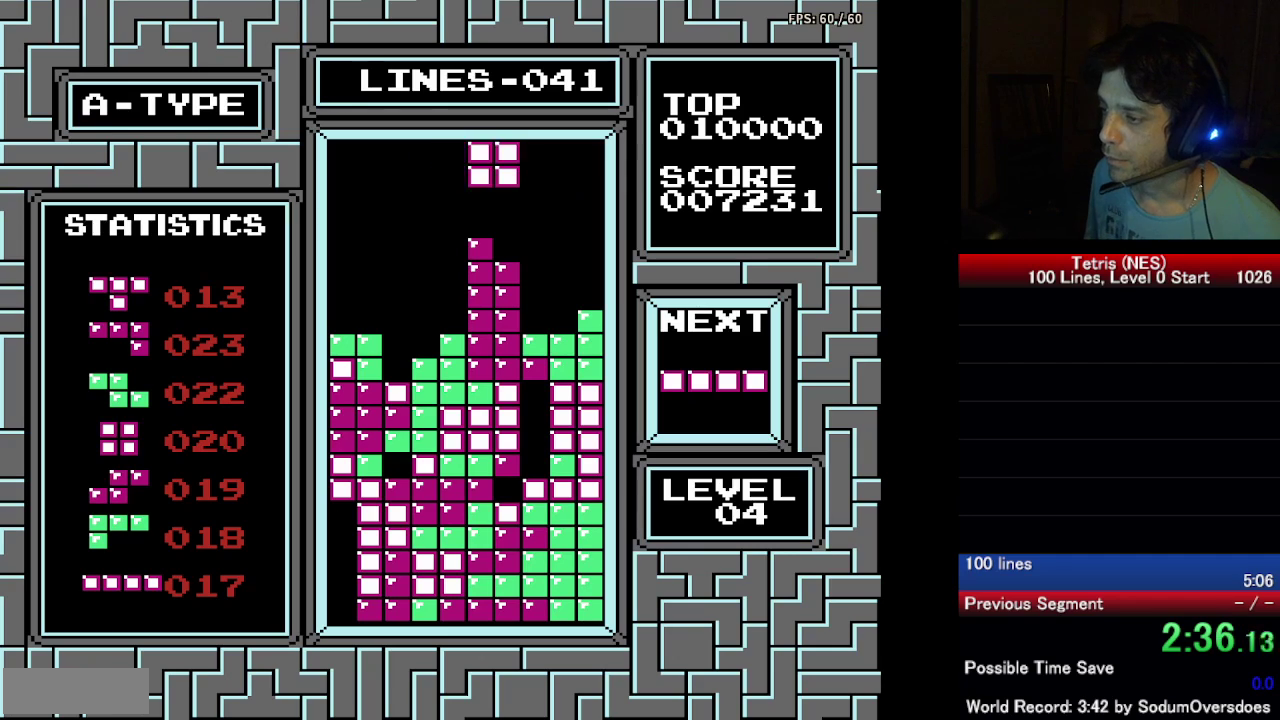
{"dt_ms": 500, "buttons": ["DPAD_DOWN"], "events": [[67, "DPAD_RIGHT", "up"], [117, "DPAD_RIGHT", "down"], [217, "DPAD_RIGHT", "up"], [283, "DPAD_RIGHT", "down"], [333, "DPAD_RIGHT", "up"], [467, "DPAD_DOWN", "down"]]}
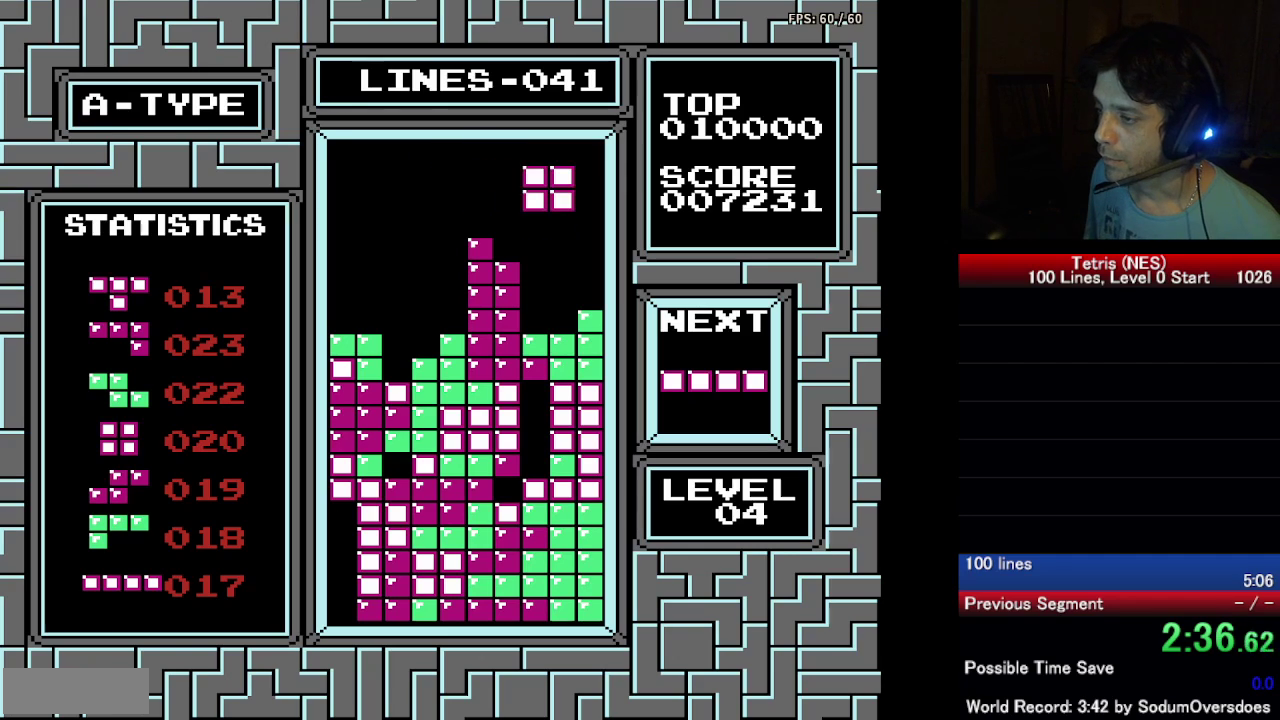
{"dt_ms": 500, "buttons": ["A"], "events": [[333, "DPAD_DOWN", "up"], [500, "A", "down"]]}
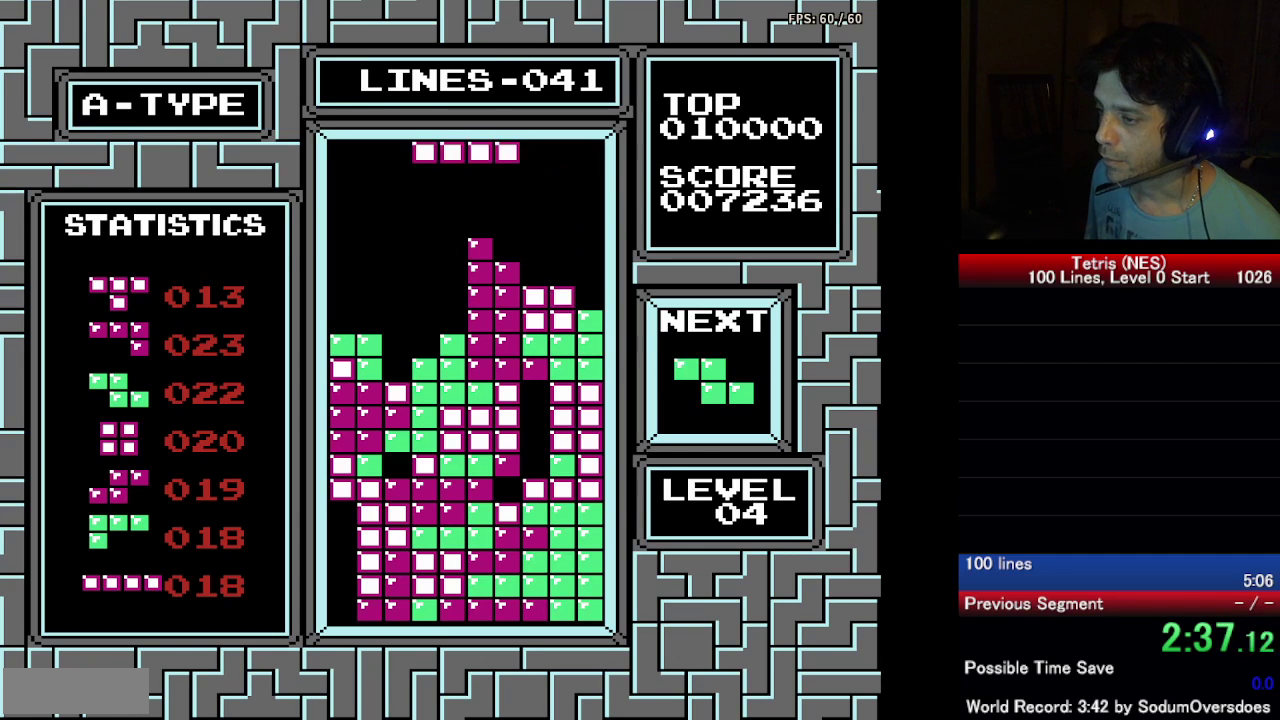
{"dt_ms": 500, "buttons": ["DPAD_DOWN"], "events": [[33, "DPAD_LEFT", "down"], [133, "A", "up"], [150, "DPAD_LEFT", "up"], [317, "DPAD_DOWN", "down"]]}
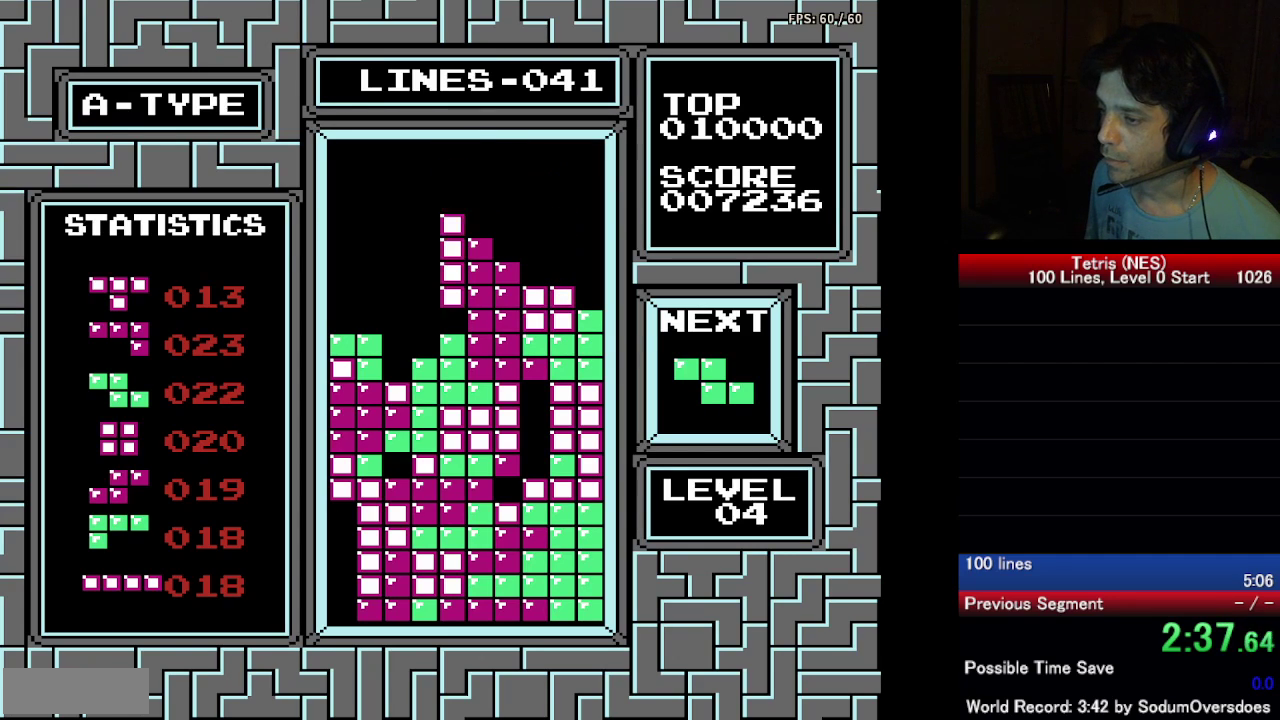
{"dt_ms": 500, "buttons": ["A", "DPAD_LEFT"], "events": [[117, "DPAD_DOWN", "up"], [217, "DPAD_LEFT", "down"], [483, "A", "down"]]}
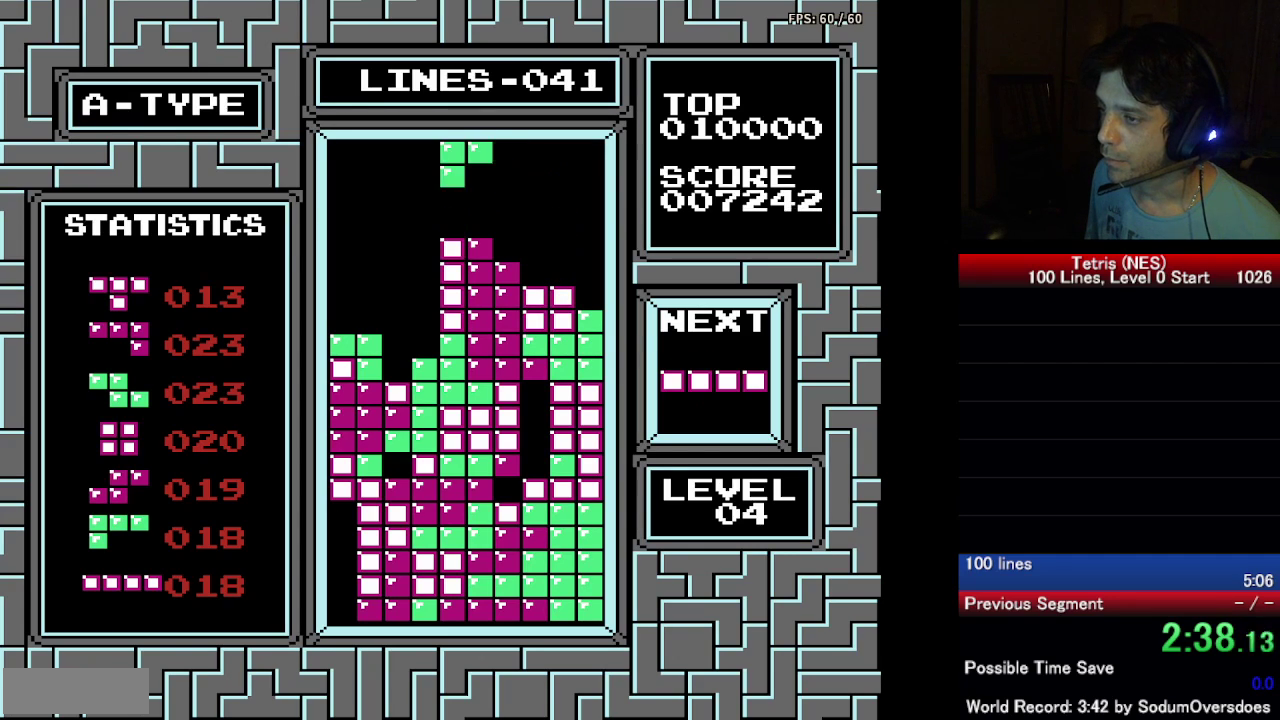
{"dt_ms": 500, "buttons": ["DPAD_DOWN"], "events": [[117, "A", "up"], [233, "DPAD_LEFT", "up"], [350, "DPAD_DOWN", "down"]]}
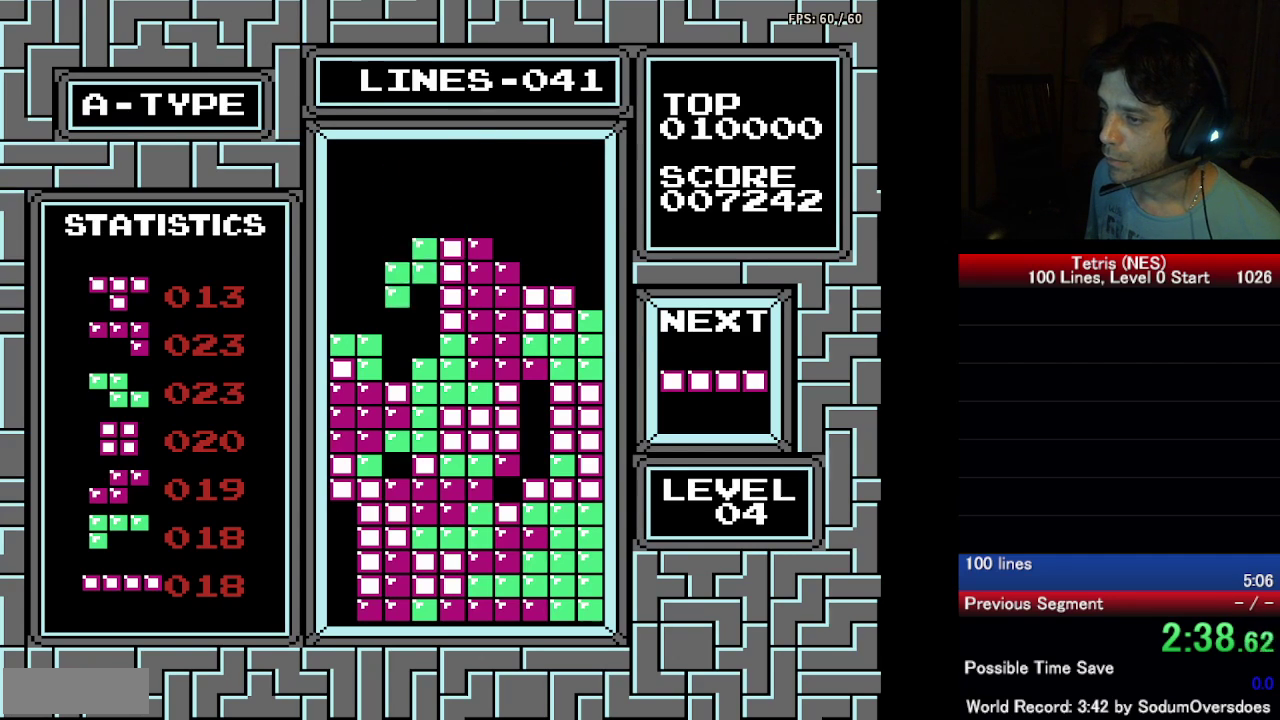
{"dt_ms": 500, "buttons": [], "events": [[417, "DPAD_DOWN", "up"]]}
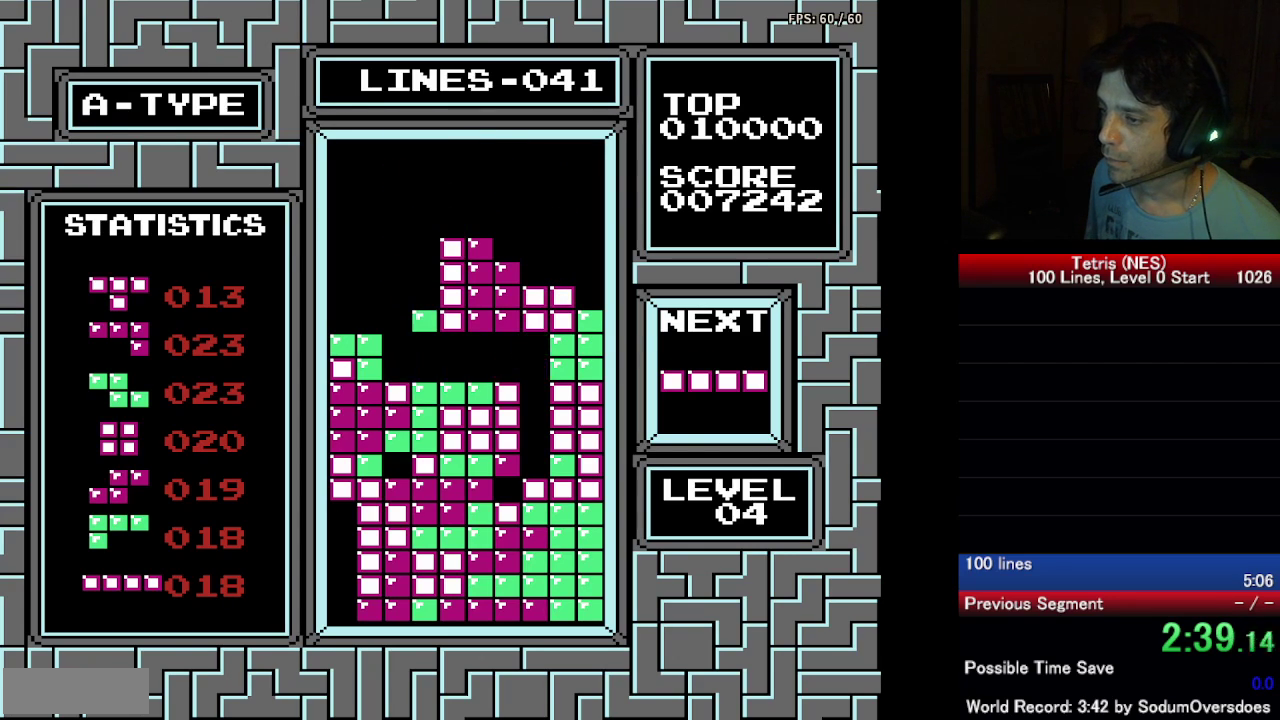
{"dt_ms": 500, "buttons": ["DPAD_LEFT"], "events": [[33, "DPAD_LEFT", "down"], [250, "A", "down"], [383, "A", "up"]]}
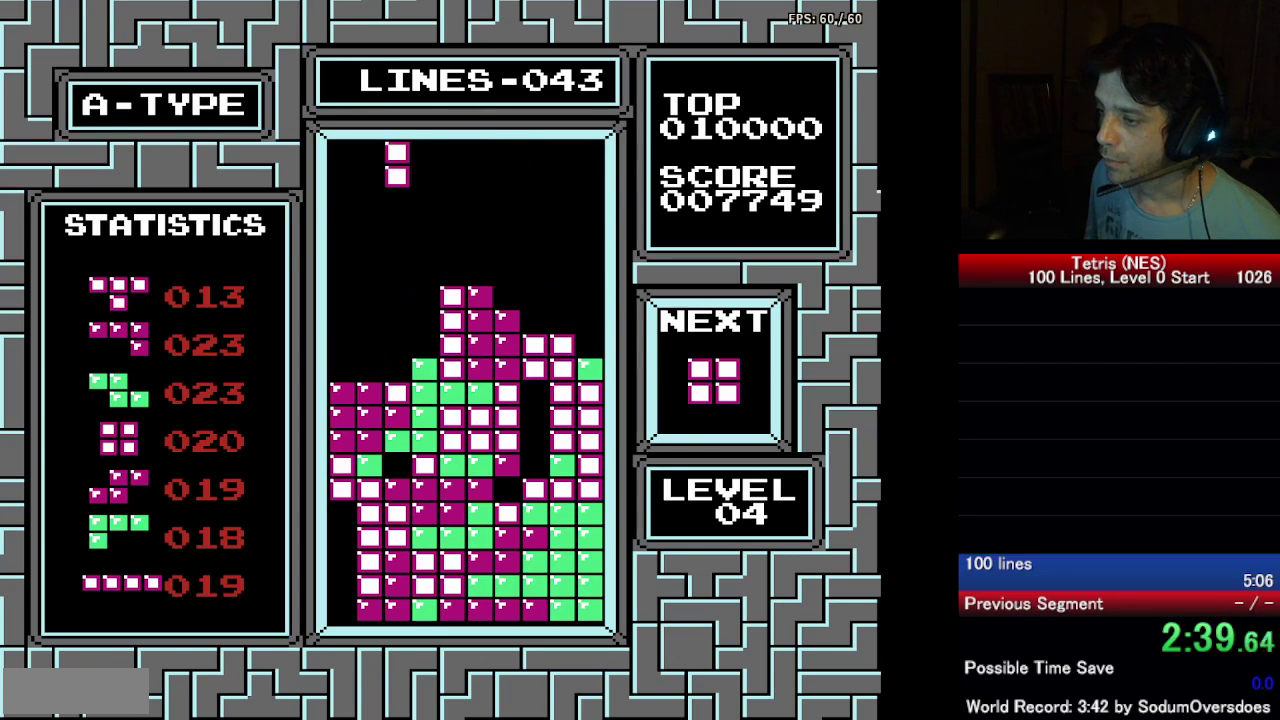
{"dt_ms": 500, "buttons": ["DPAD_DOWN"], "events": [[317, "DPAD_LEFT", "up"], [333, "DPAD_DOWN", "down"]]}
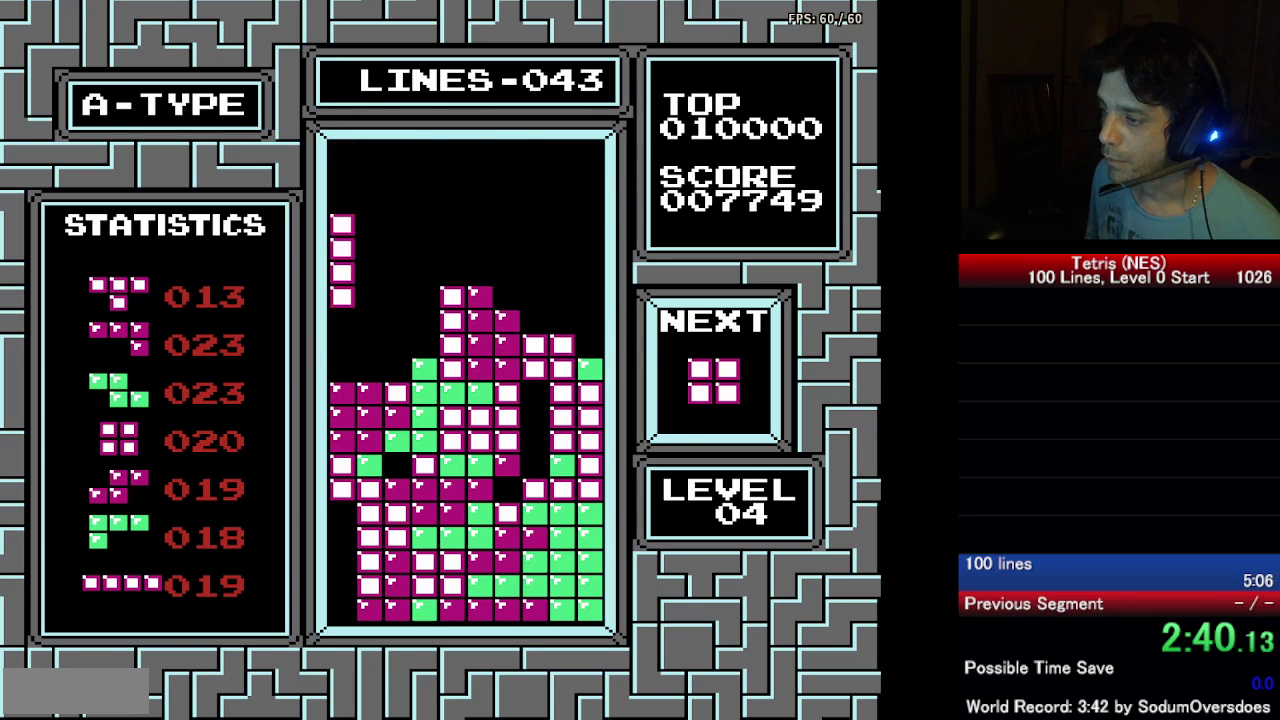
{"dt_ms": 500, "buttons": ["DPAD_LEFT"], "events": [[300, "DPAD_DOWN", "up"], [317, "DPAD_LEFT", "down"]]}
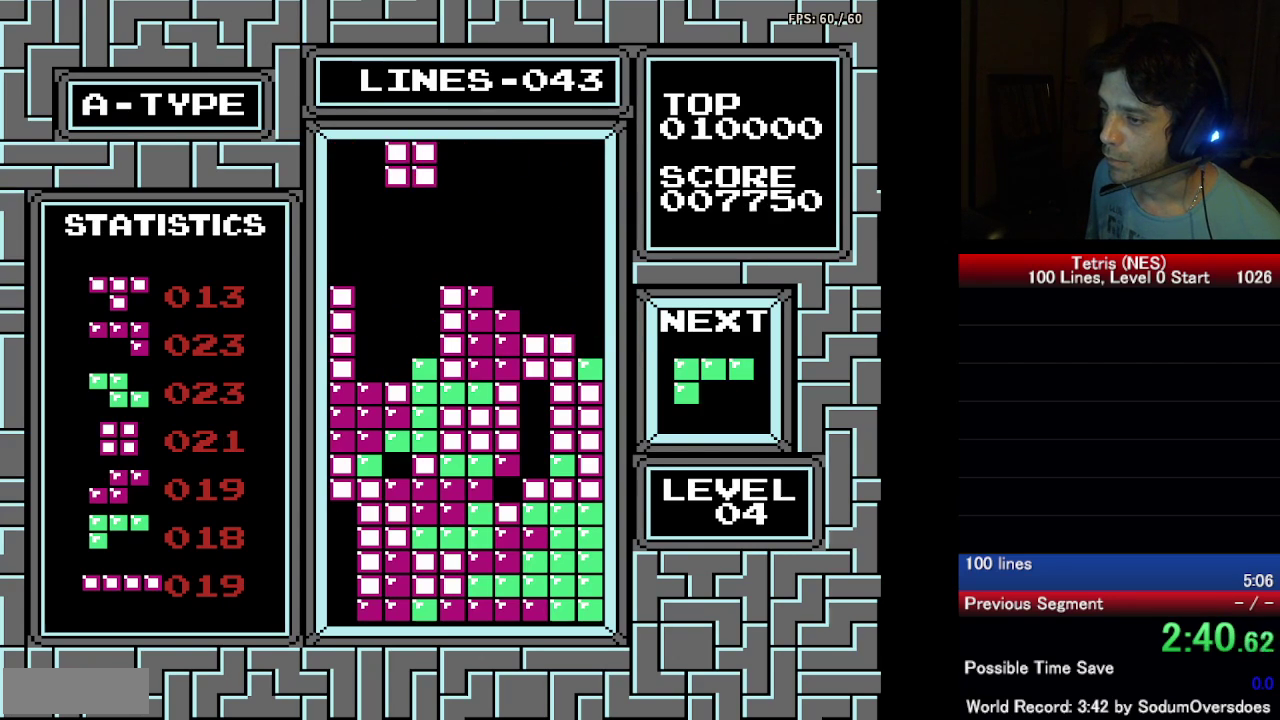
{"dt_ms": 500, "buttons": ["DPAD_DOWN"], "events": [[67, "DPAD_LEFT", "up"], [317, "DPAD_LEFT", "down"], [400, "DPAD_LEFT", "up"], [450, "DPAD_DOWN", "down"]]}